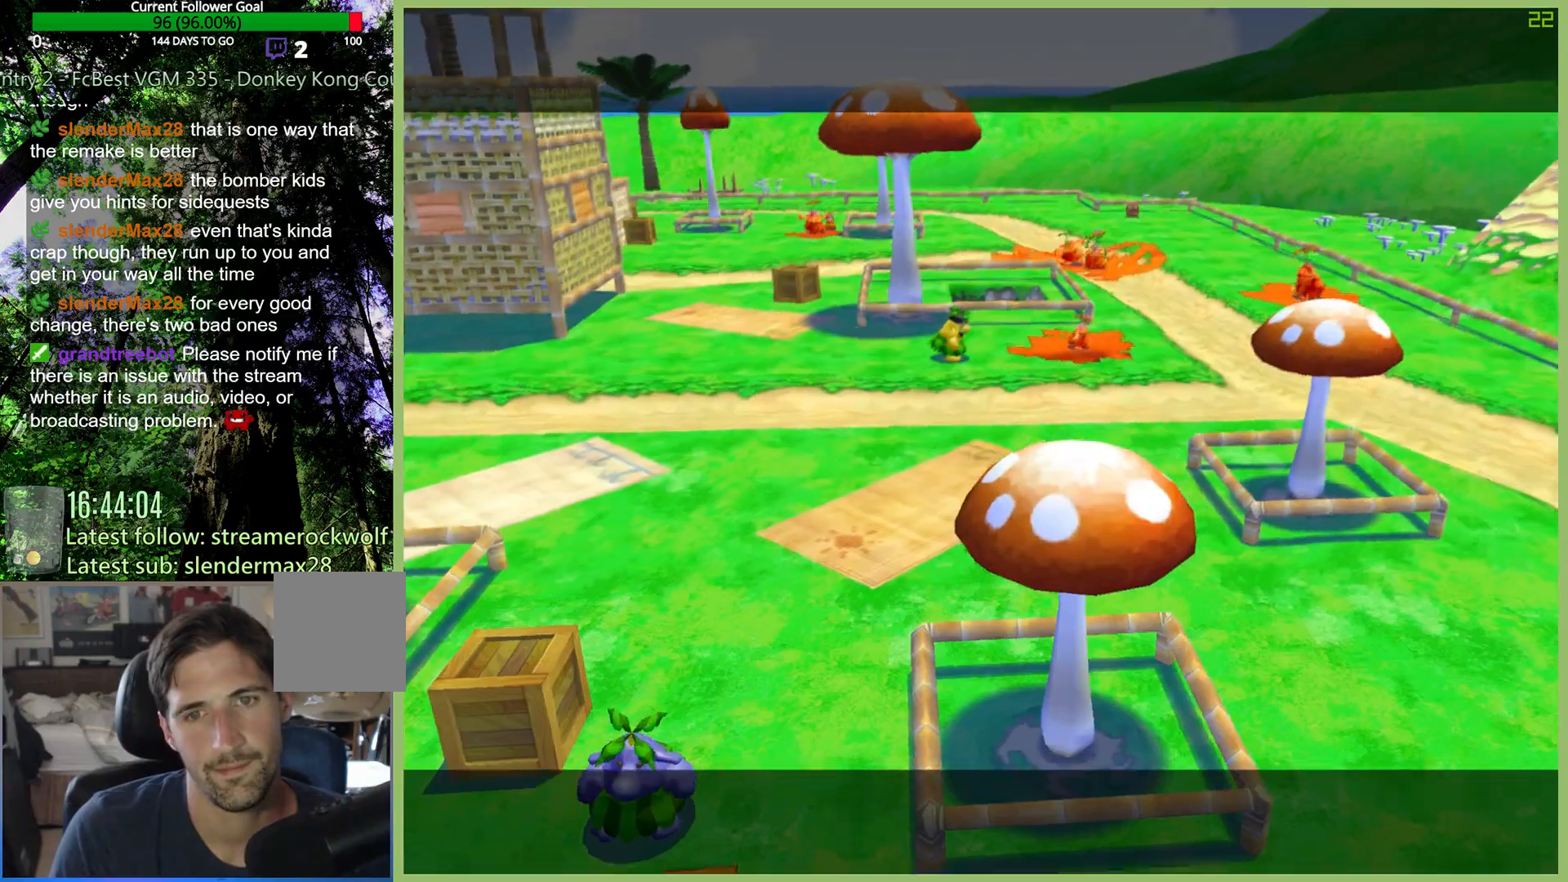
Gameplay with a controller (Xbox layout); each line is a JSON object with the inputs held at the frame after it. "button_events" lists button changes between this image and that frame as [ms after this image, input, new state], when the widget could be followed in between (sticks are given only as held states). Not read: L1 L3 R3.
{"buttons": ["A"], "left_stick": "center", "right_stick": "center", "button_events": [[300, "X", "down"], [433, "A", "down"], [467, "X", "up"]]}
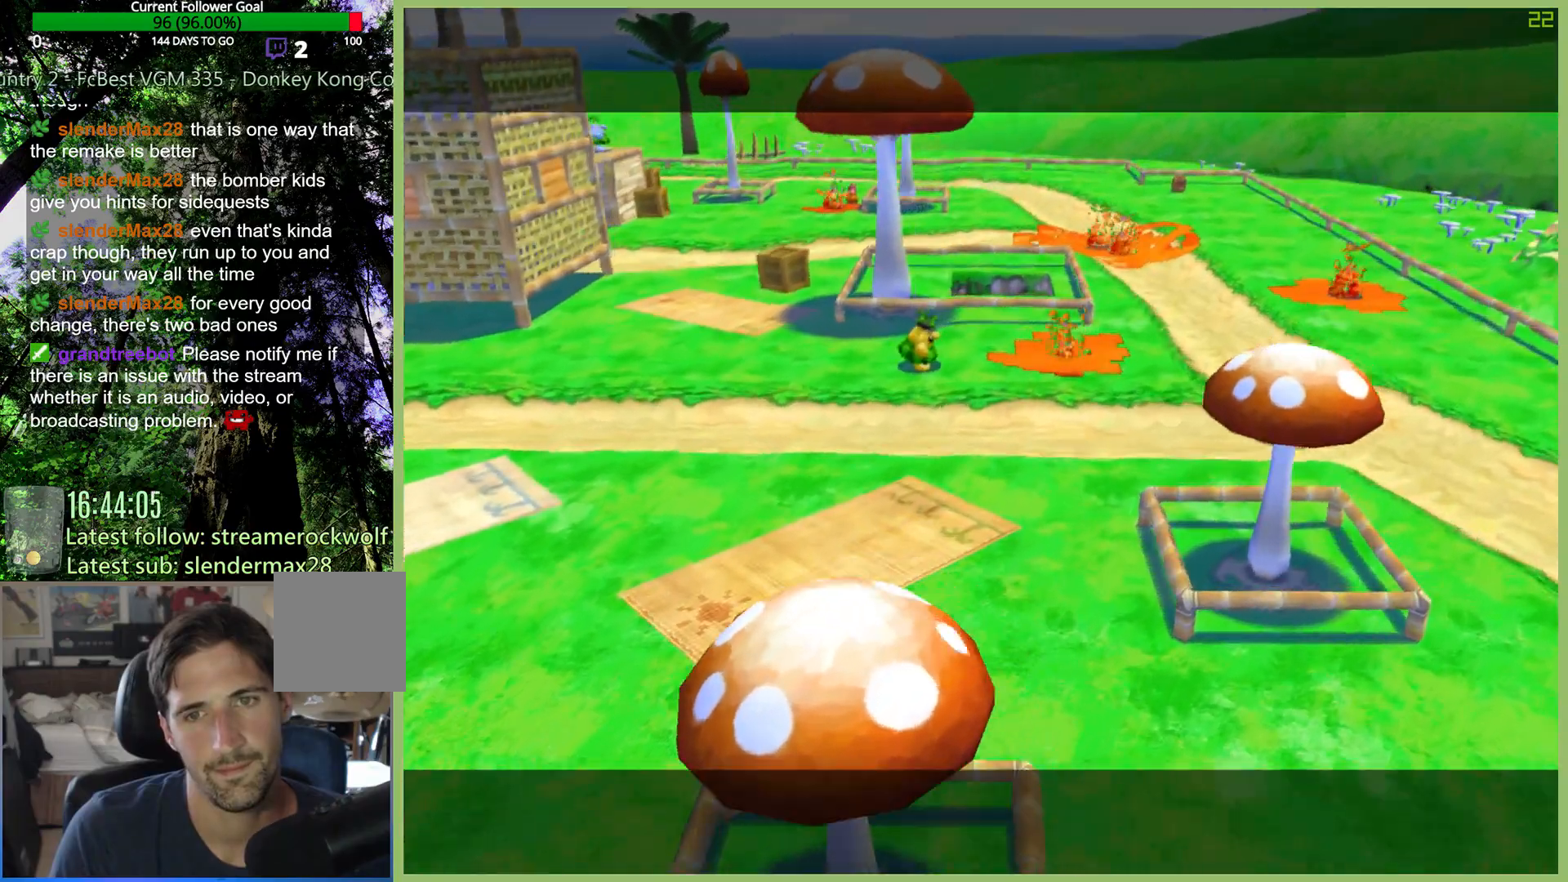
{"buttons": ["X"], "left_stick": "center", "right_stick": "center", "button_events": [[67, "A", "up"], [67, "X", "down"], [133, "A", "down"], [133, "X", "up"], [267, "A", "up"], [267, "X", "down"], [333, "A", "down"], [467, "A", "up"]]}
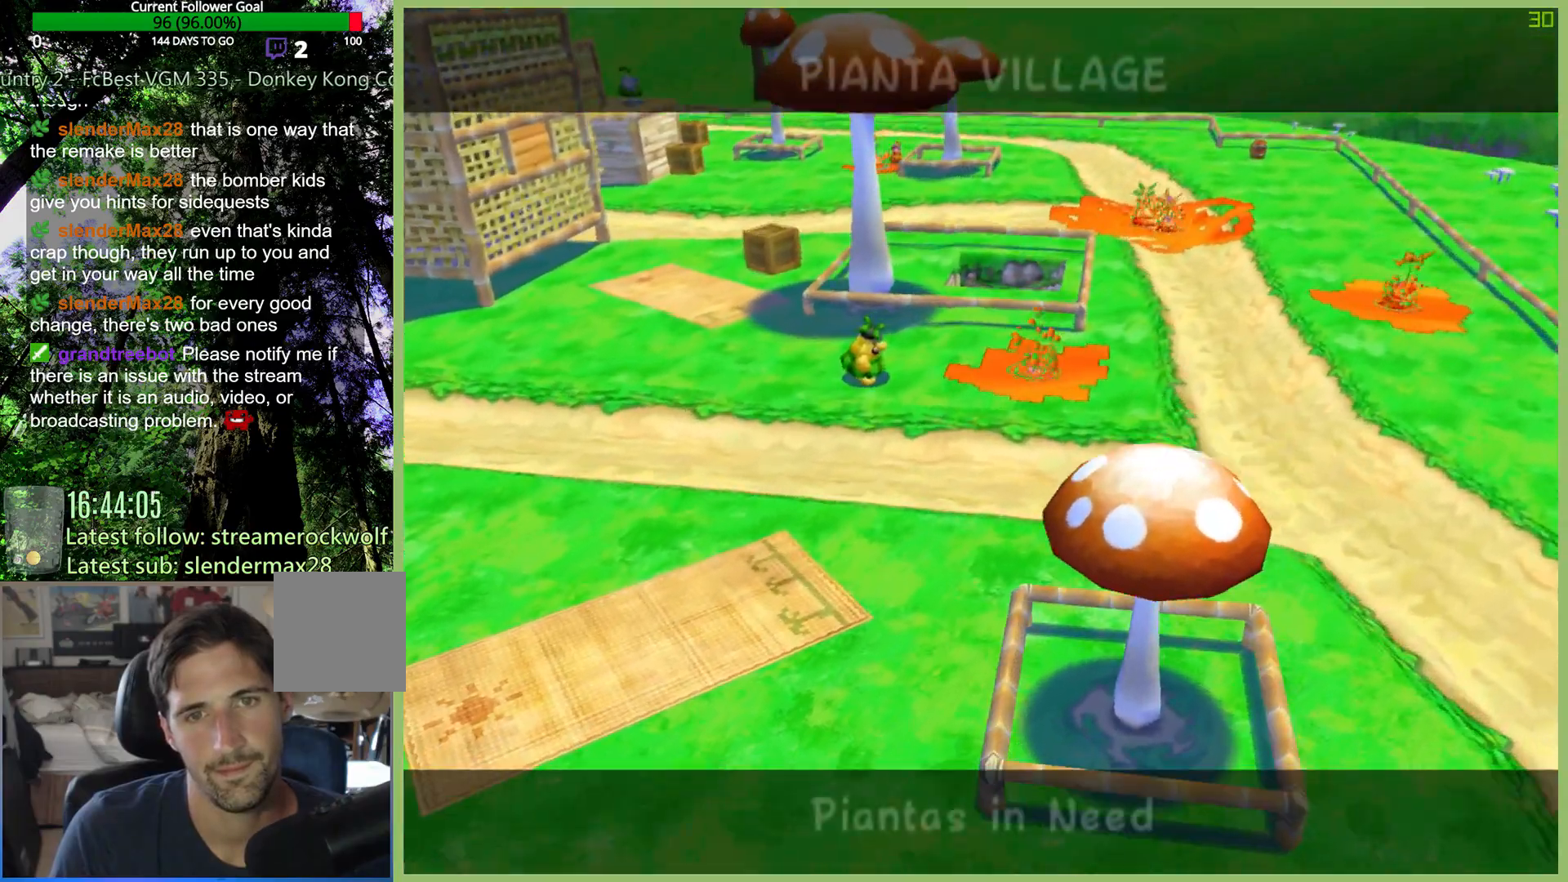
{"buttons": ["A", "X"], "left_stick": "center", "right_stick": "center", "button_events": [[300, "A", "down"], [433, "A", "up"], [500, "A", "down"]]}
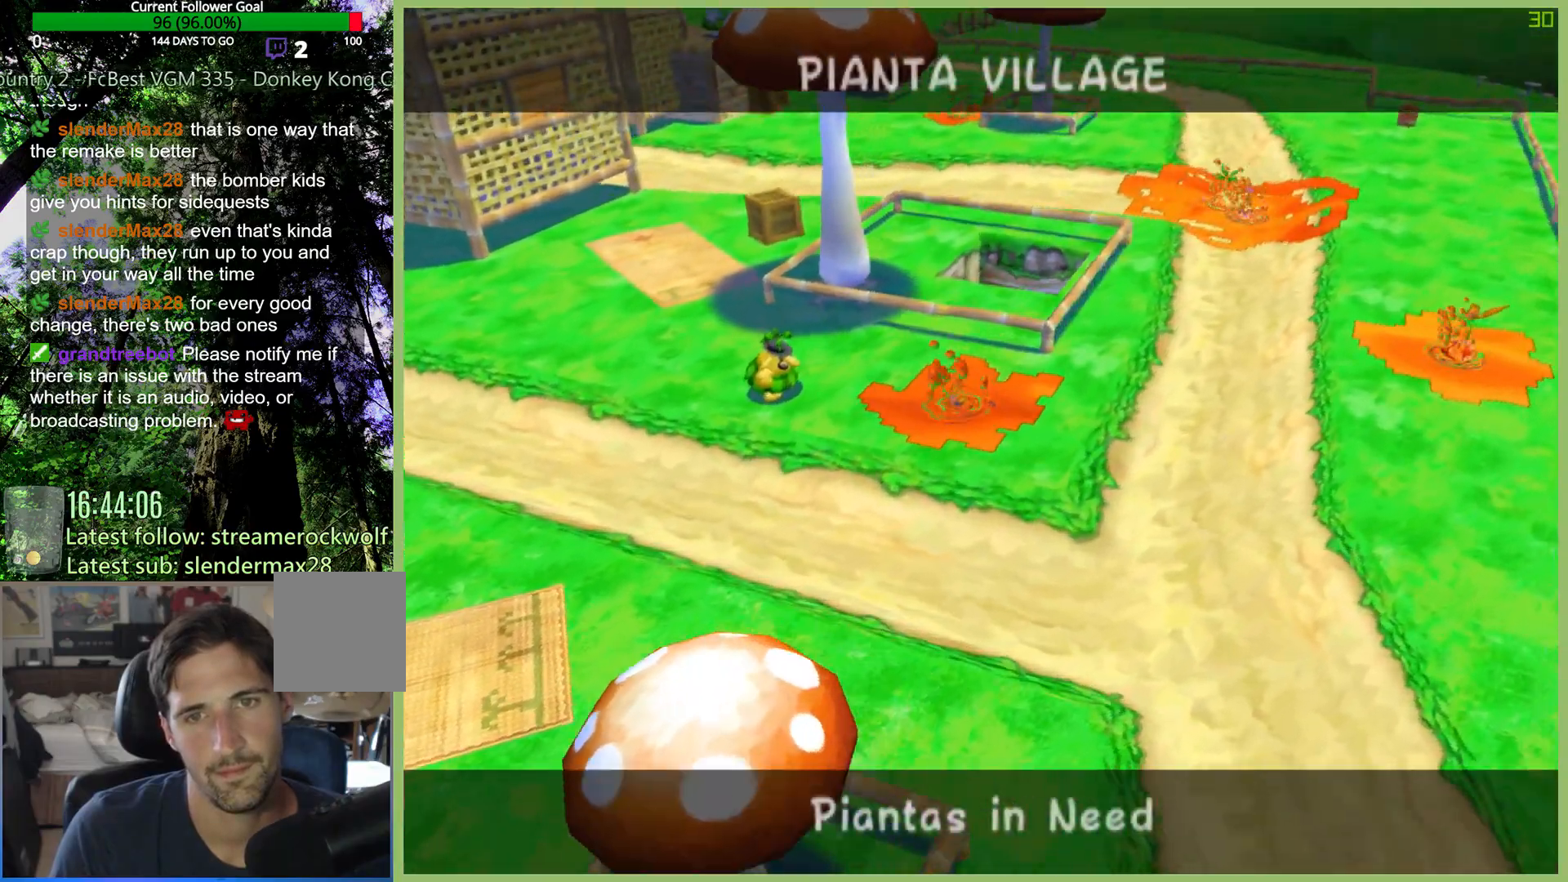
{"buttons": ["A", "X"], "left_stick": "center", "right_stick": "center", "button_events": [[167, "A", "up"], [267, "A", "down"], [367, "A", "up"], [433, "A", "down"]]}
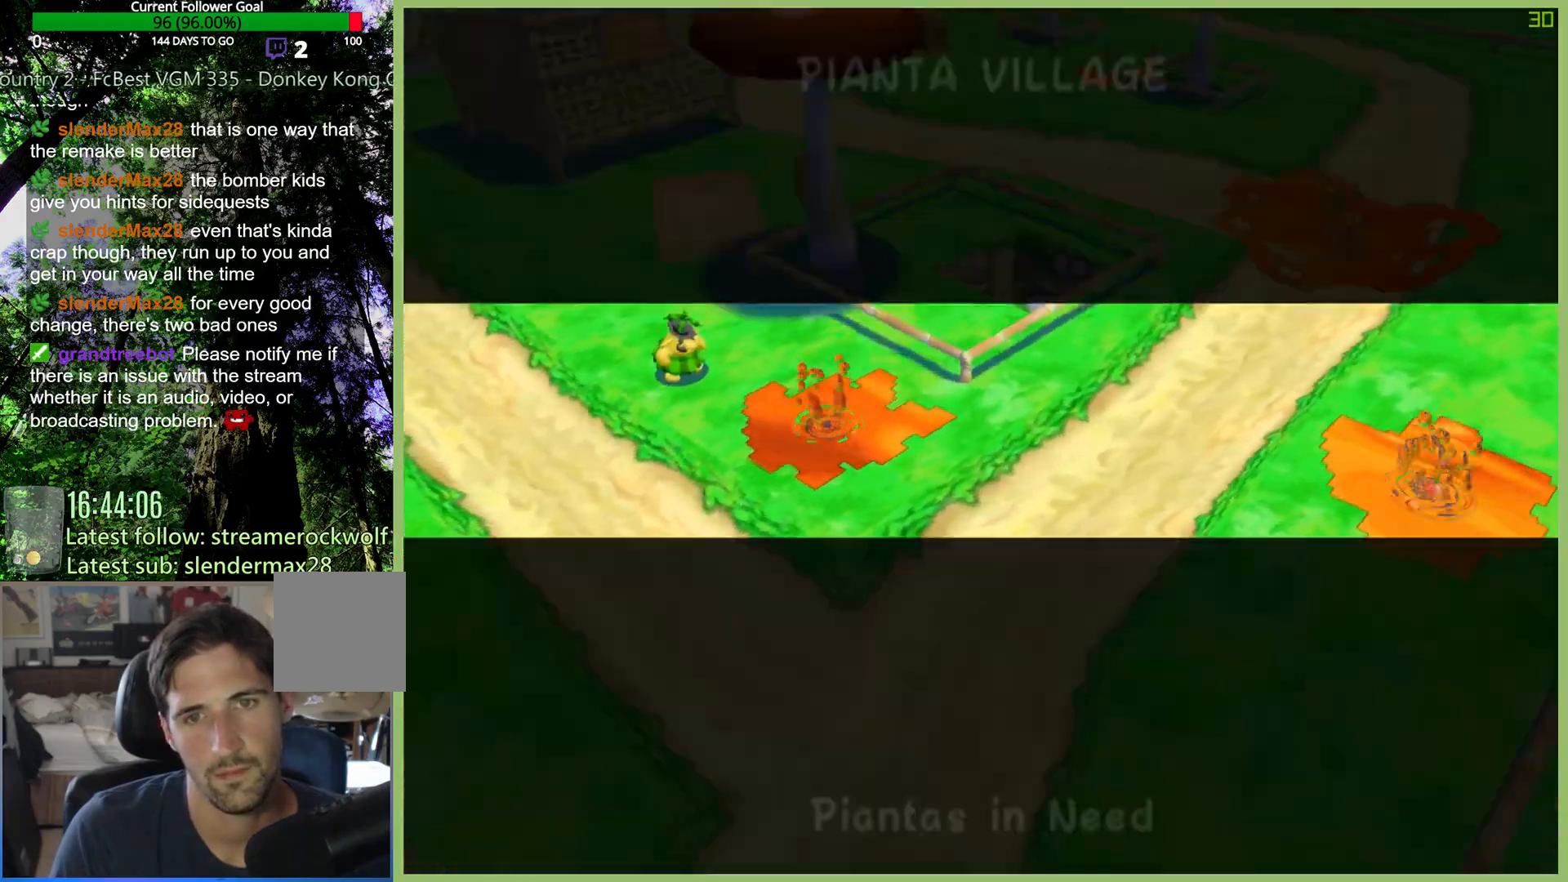
{"buttons": [], "left_stick": "center", "right_stick": "center", "button_events": [[67, "A", "up"], [300, "X", "up"]]}
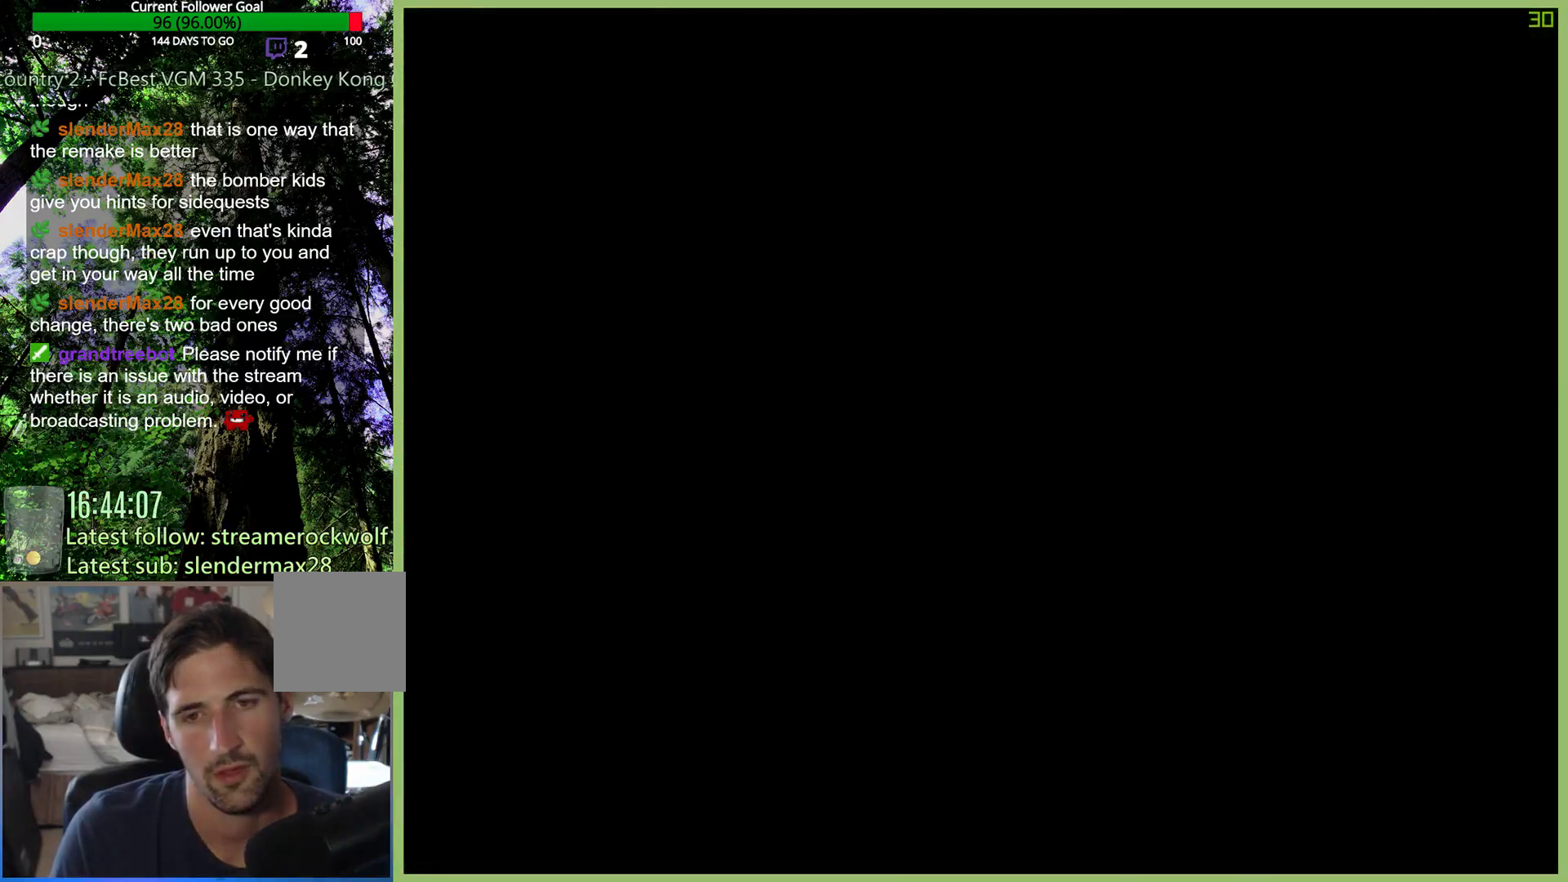
{"buttons": [], "left_stick": "up", "right_stick": "center", "button_events": []}
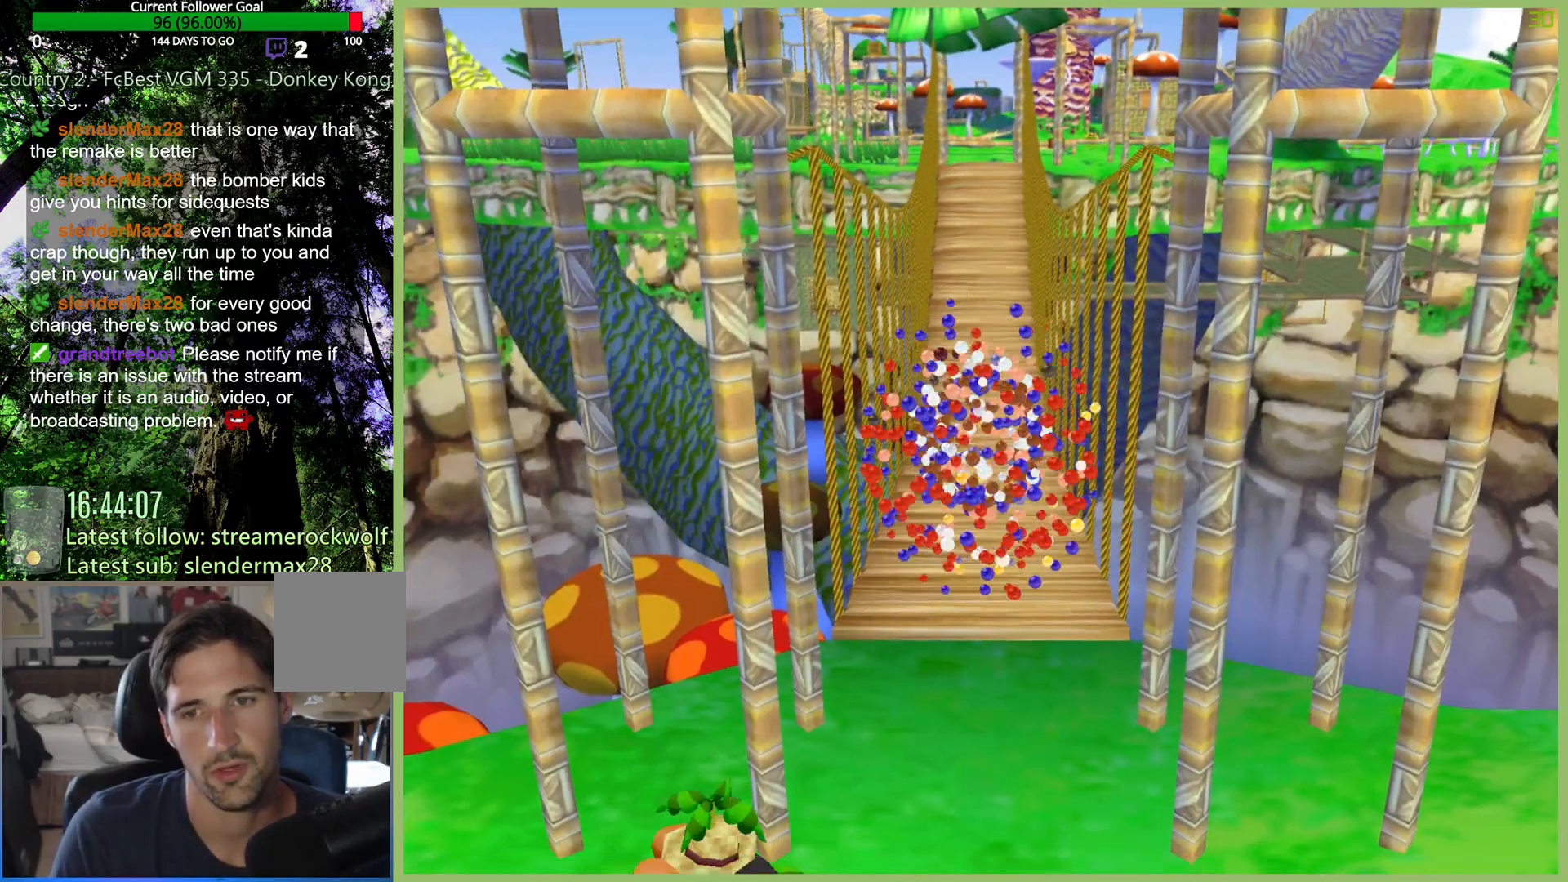
{"buttons": [], "left_stick": "up", "right_stick": "center", "button_events": []}
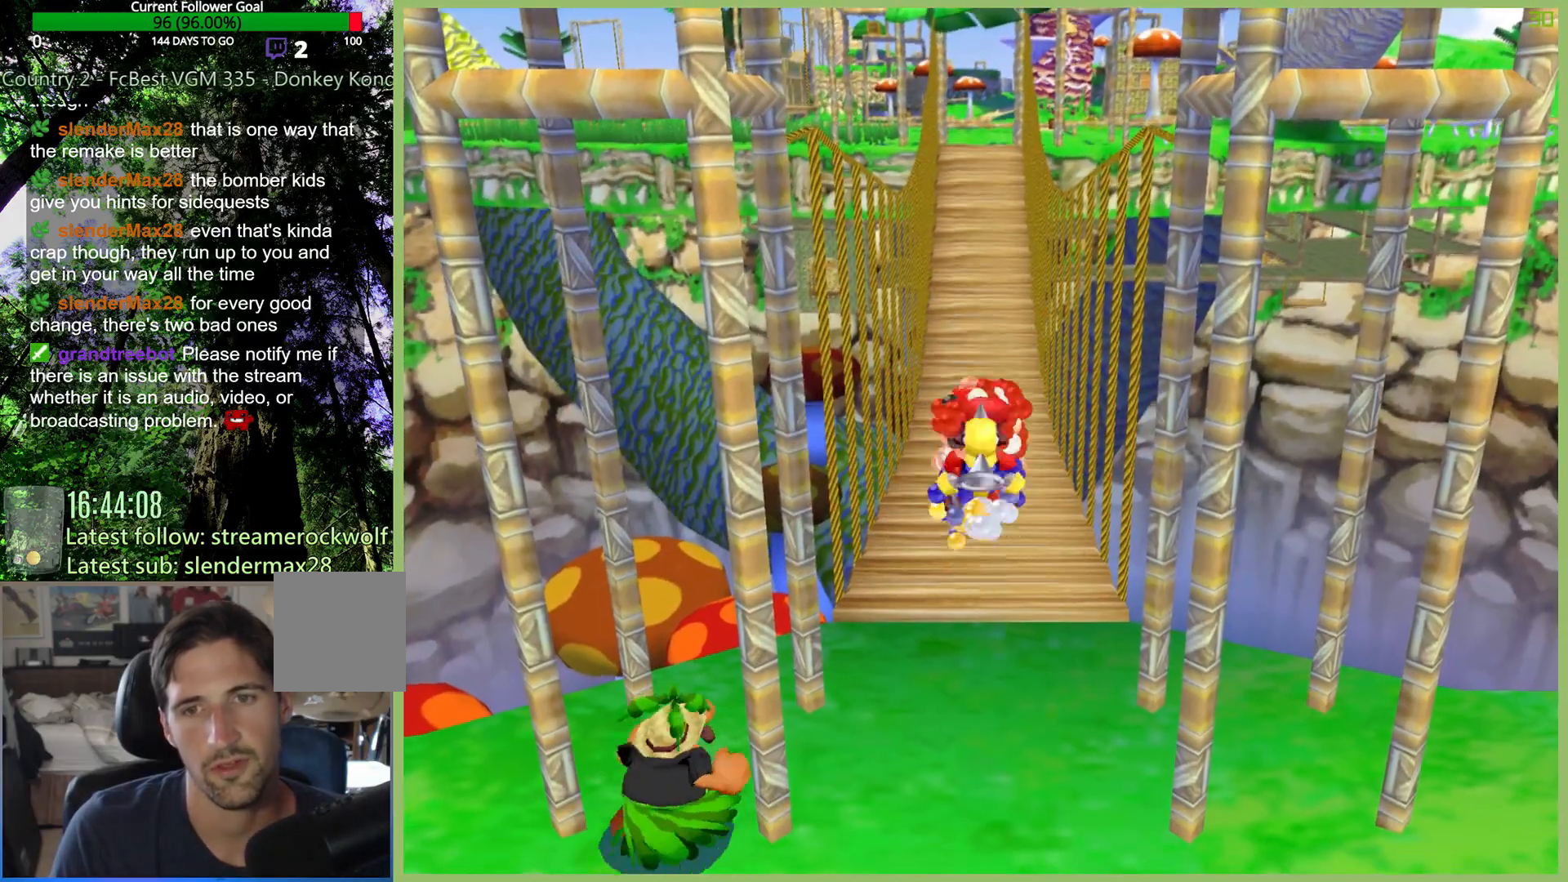
{"buttons": [], "left_stick": "up", "right_stick": "center", "button_events": []}
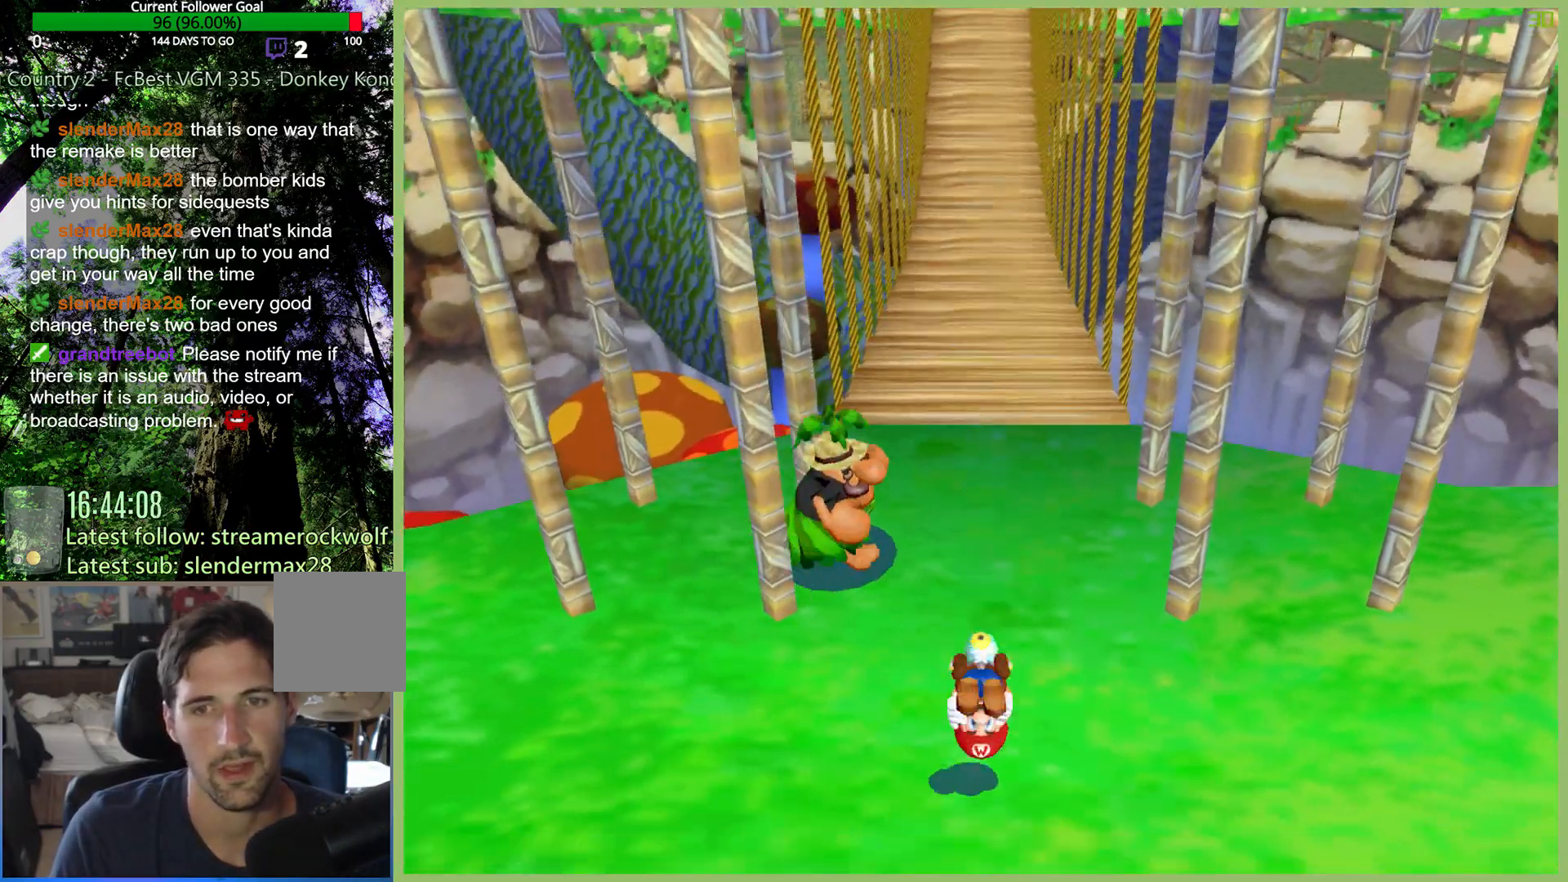
{"buttons": [], "left_stick": "up", "right_stick": "center", "button_events": []}
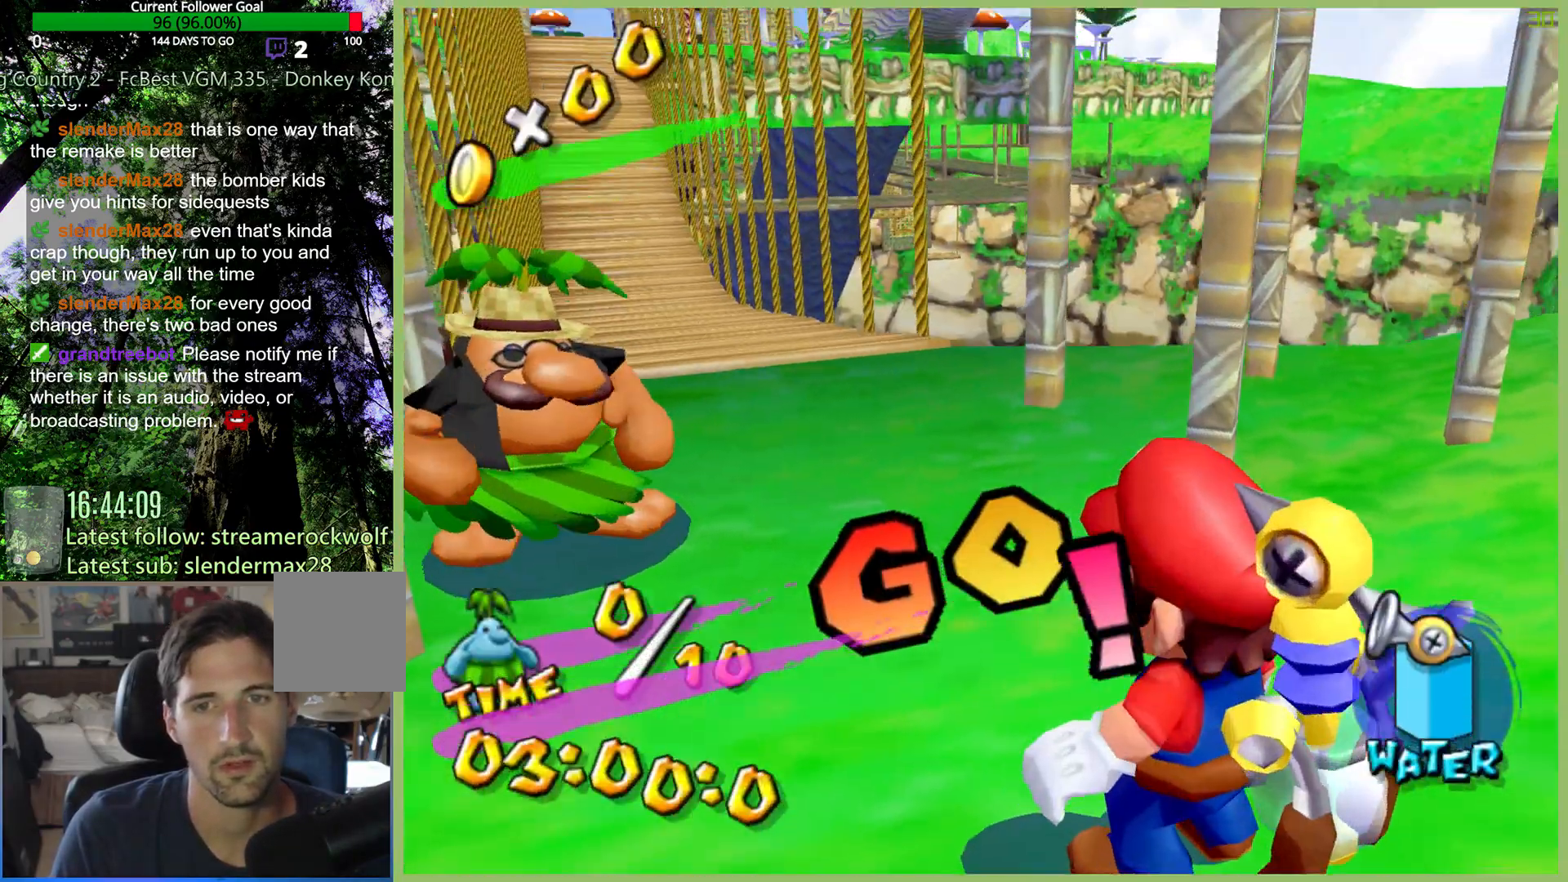
{"buttons": ["A"], "left_stick": "up", "right_stick": "center", "button_events": [[67, "X", "down"], [167, "A", "down"], [200, "X", "up"], [300, "X", "down"], [333, "A", "up"], [400, "A", "down"], [400, "X", "up"]]}
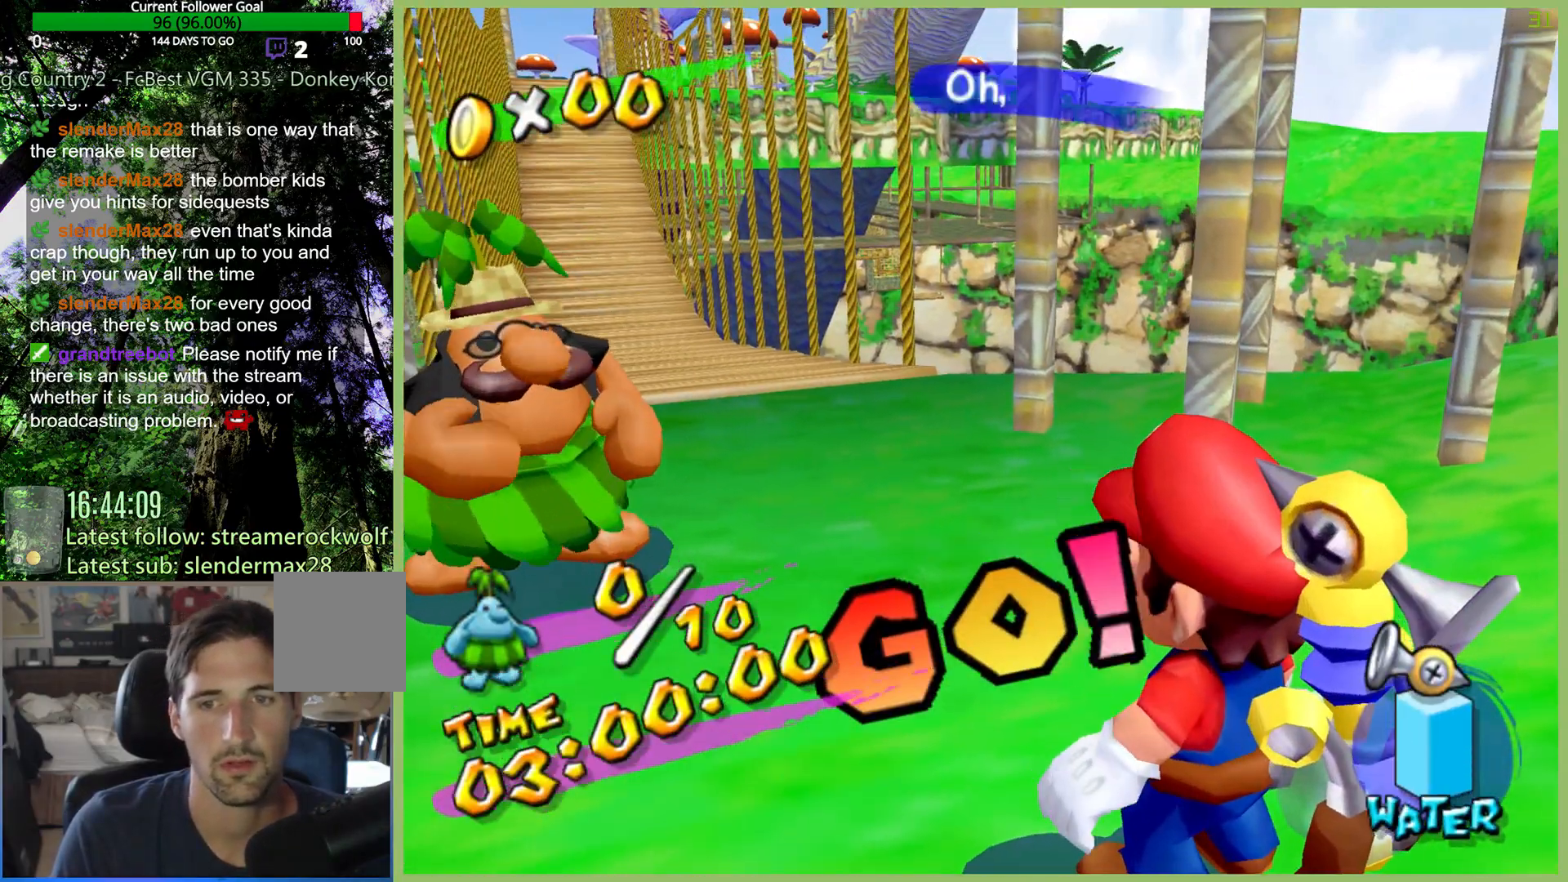
{"buttons": ["A"], "left_stick": "up", "right_stick": "center", "button_events": [[167, "X", "down"], [267, "A", "up"], [367, "A", "down"], [433, "X", "up"]]}
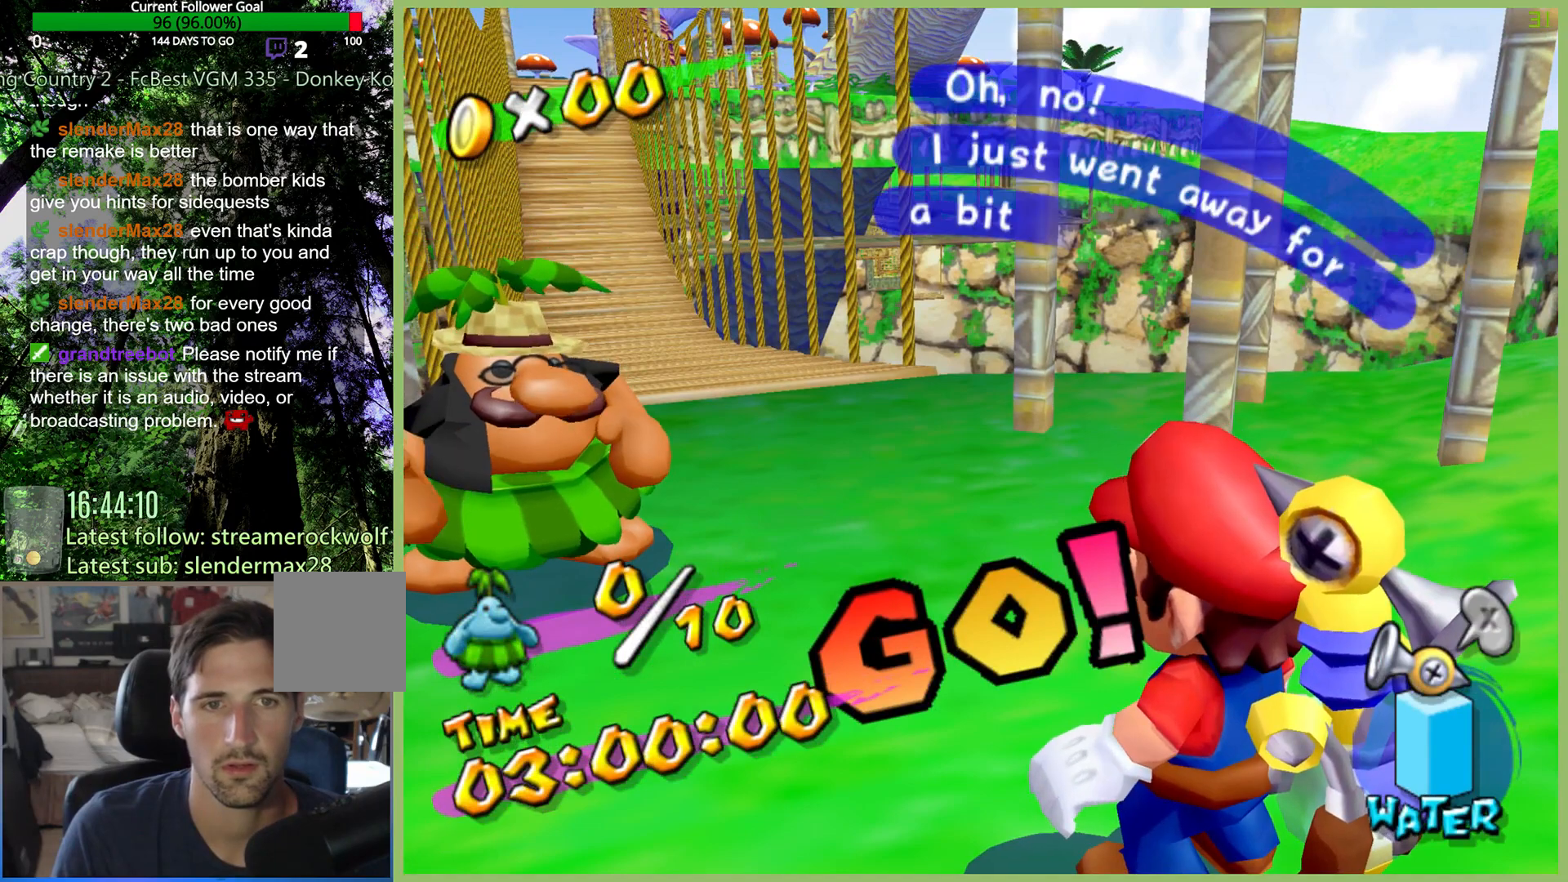
{"buttons": [], "left_stick": "up", "right_stick": "center", "button_events": [[33, "X", "down"], [100, "X", "up"], [200, "A", "up"], [300, "A", "down"], [367, "A", "up"]]}
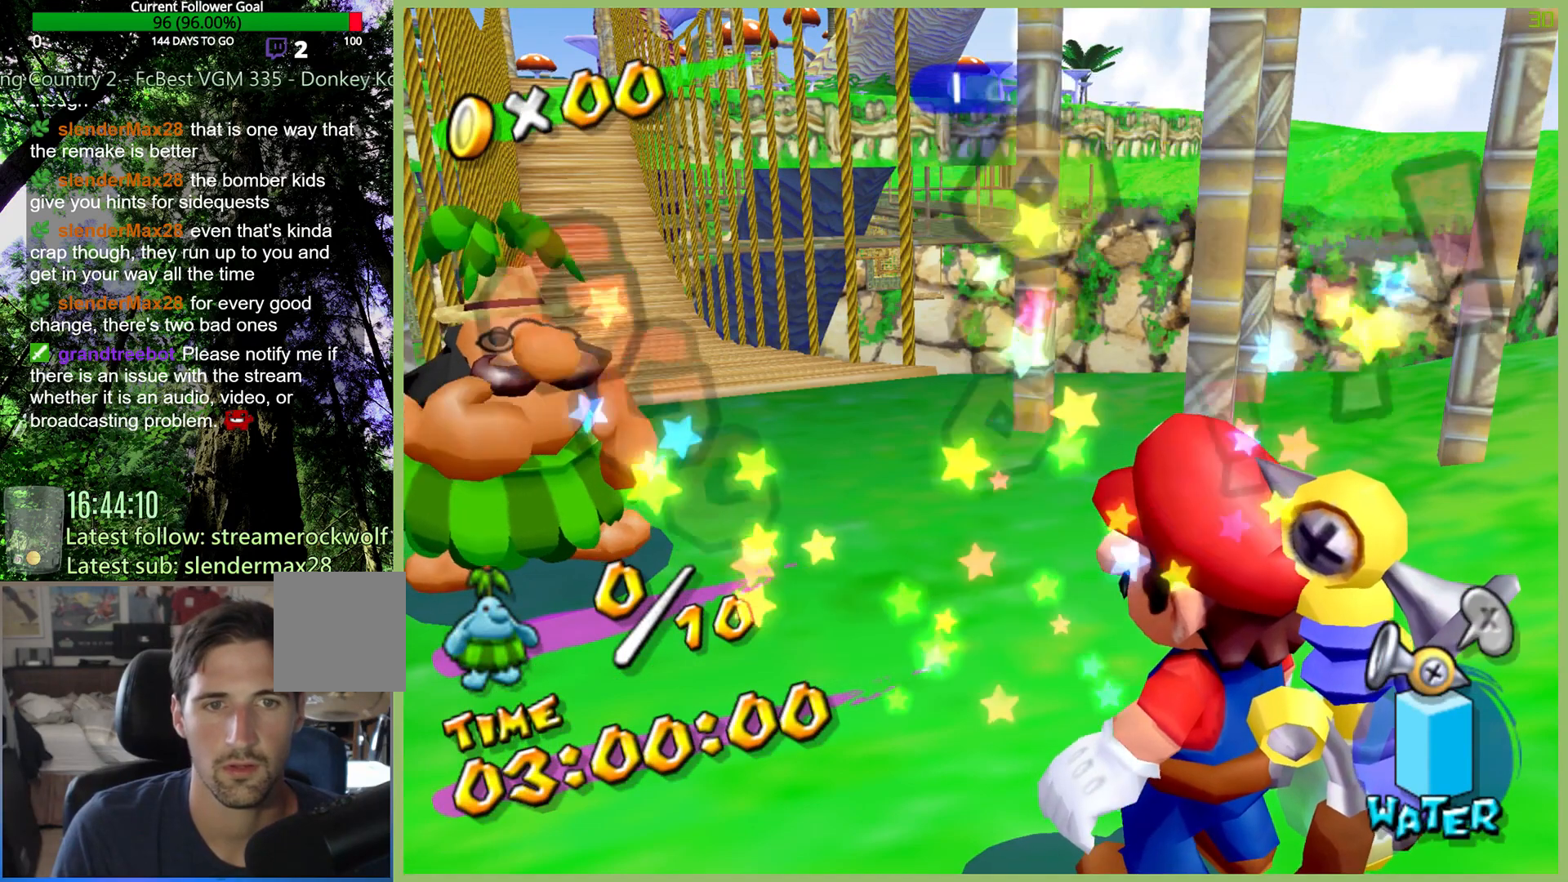
{"buttons": ["A", "X"], "left_stick": "up", "right_stick": "center", "button_events": [[300, "X", "down"], [367, "A", "down"], [433, "X", "up"], [500, "X", "down"]]}
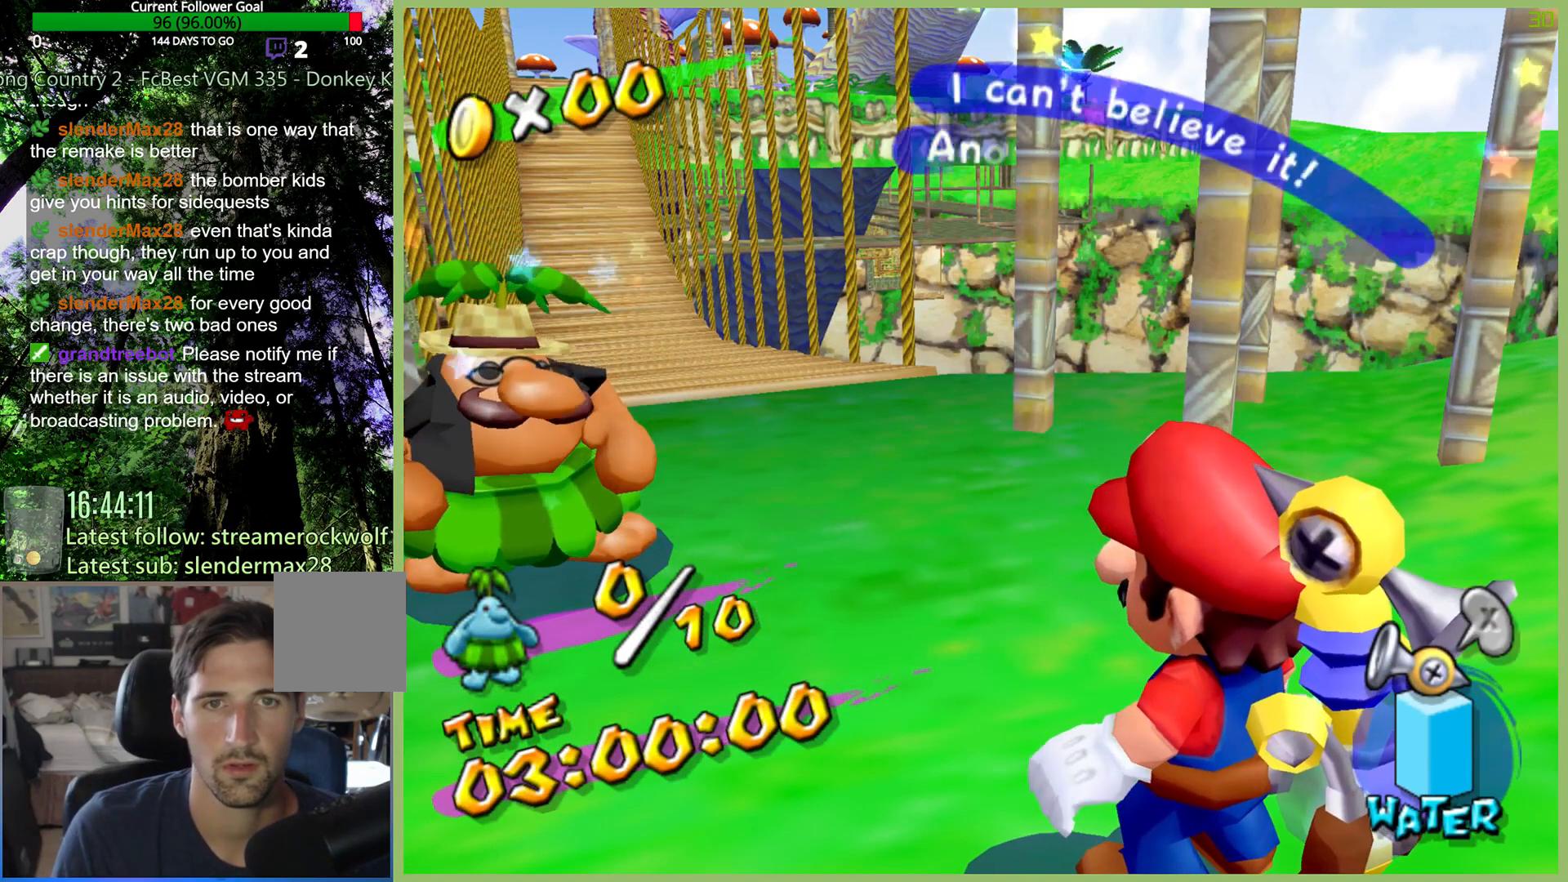
{"buttons": ["A", "X"], "left_stick": "up", "right_stick": "center", "button_events": [[100, "X", "up"], [233, "X", "down"], [333, "X", "up"], [467, "X", "down"]]}
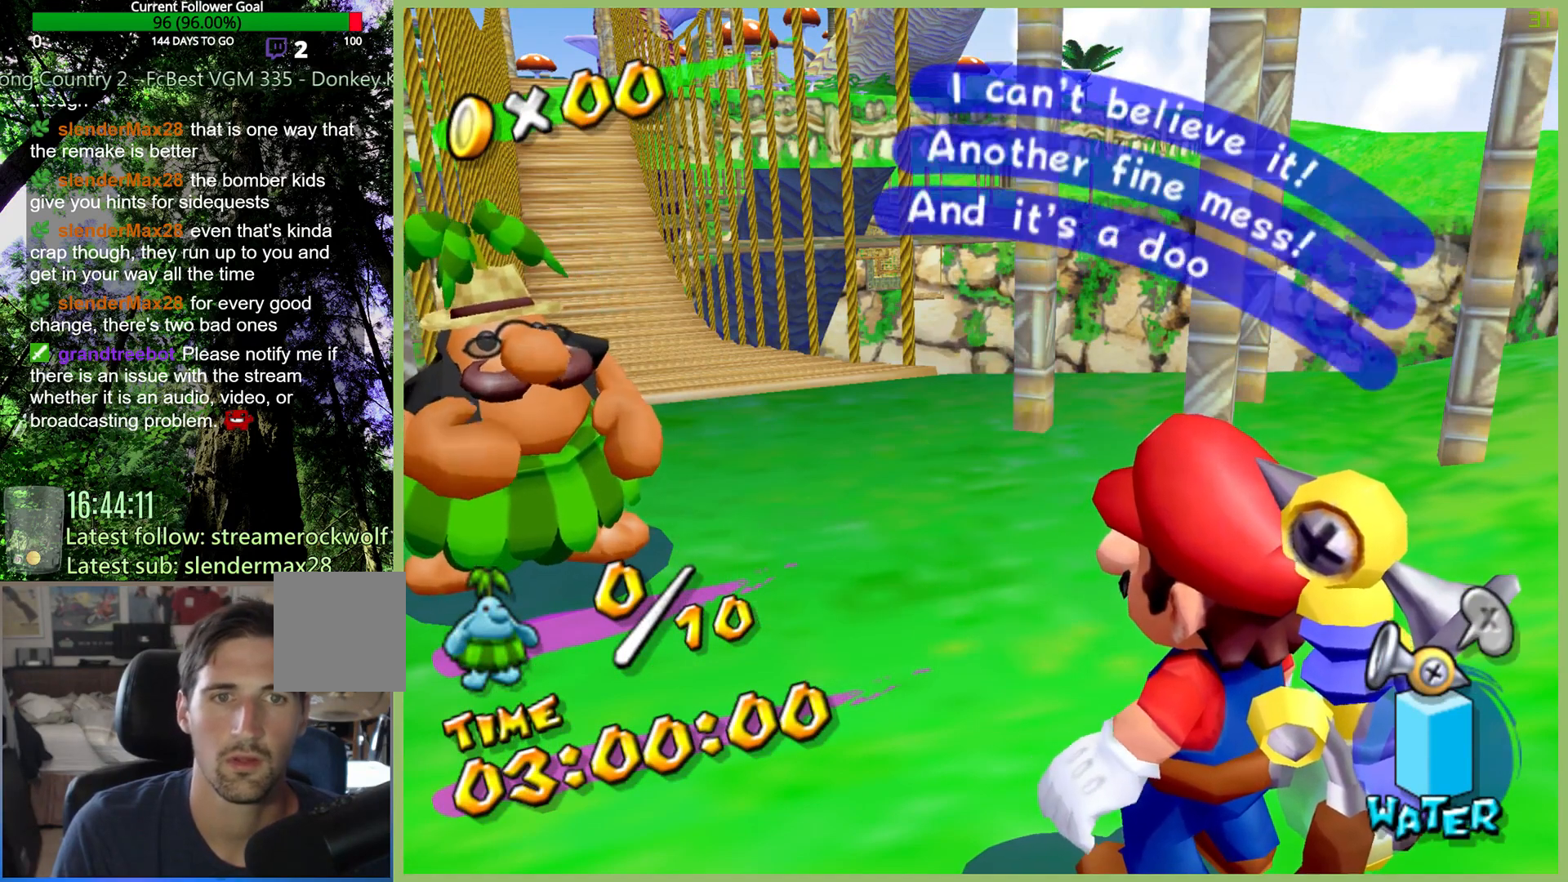
{"buttons": ["A"], "left_stick": "up", "right_stick": "center", "button_events": [[33, "X", "up"], [200, "X", "down"], [267, "X", "up"], [333, "A", "up"], [367, "X", "down"], [467, "A", "down"], [467, "X", "up"]]}
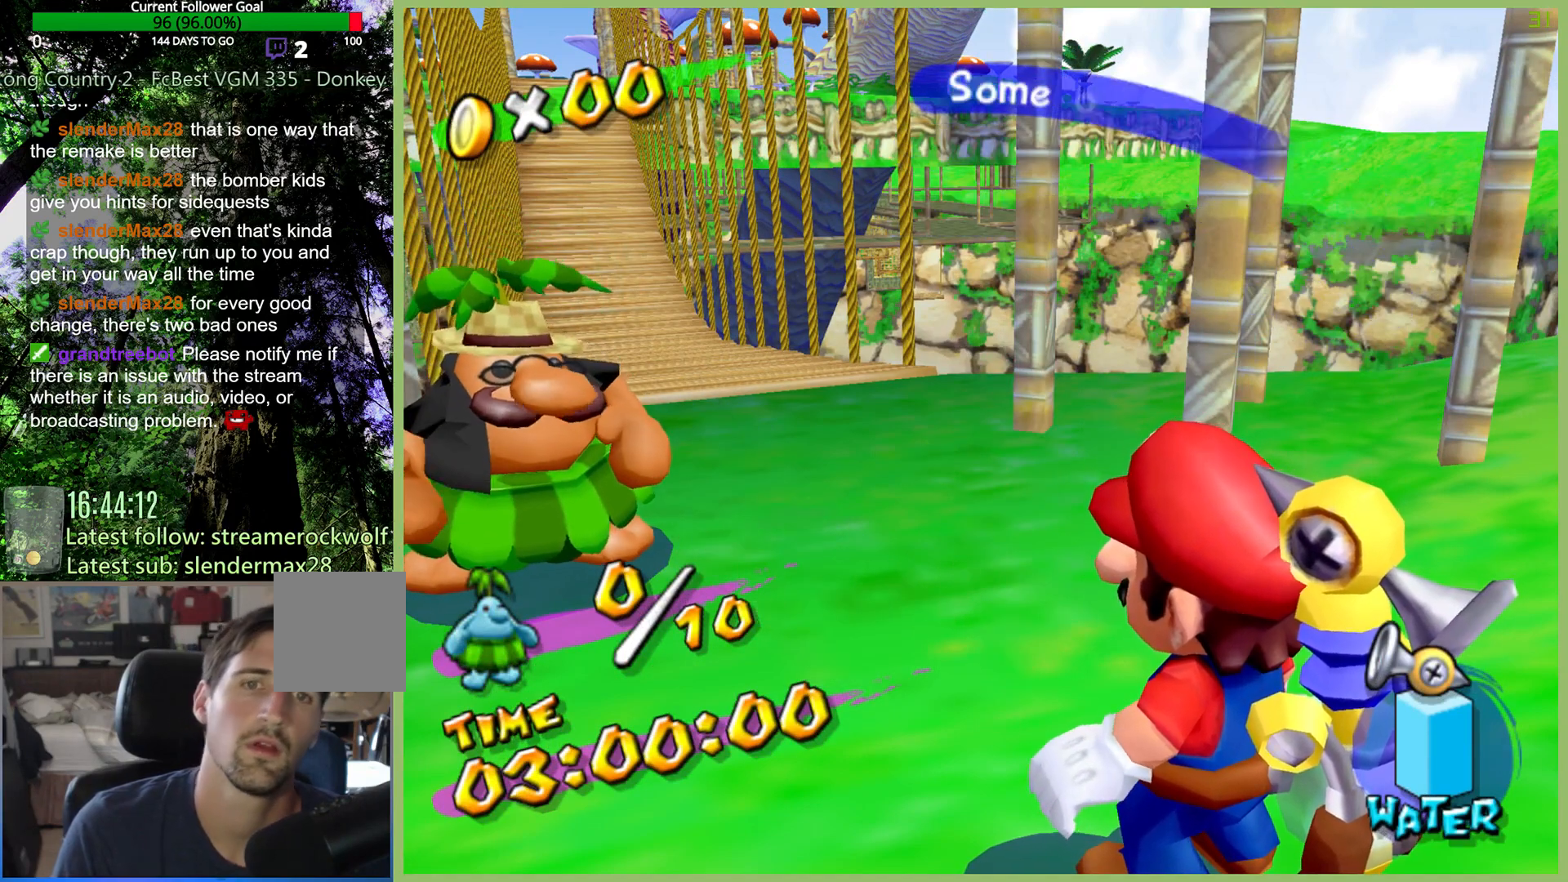
{"buttons": ["X"], "left_stick": "up", "right_stick": "center", "button_events": [[233, "X", "down"], [267, "A", "up"], [367, "A", "down"], [500, "A", "up"]]}
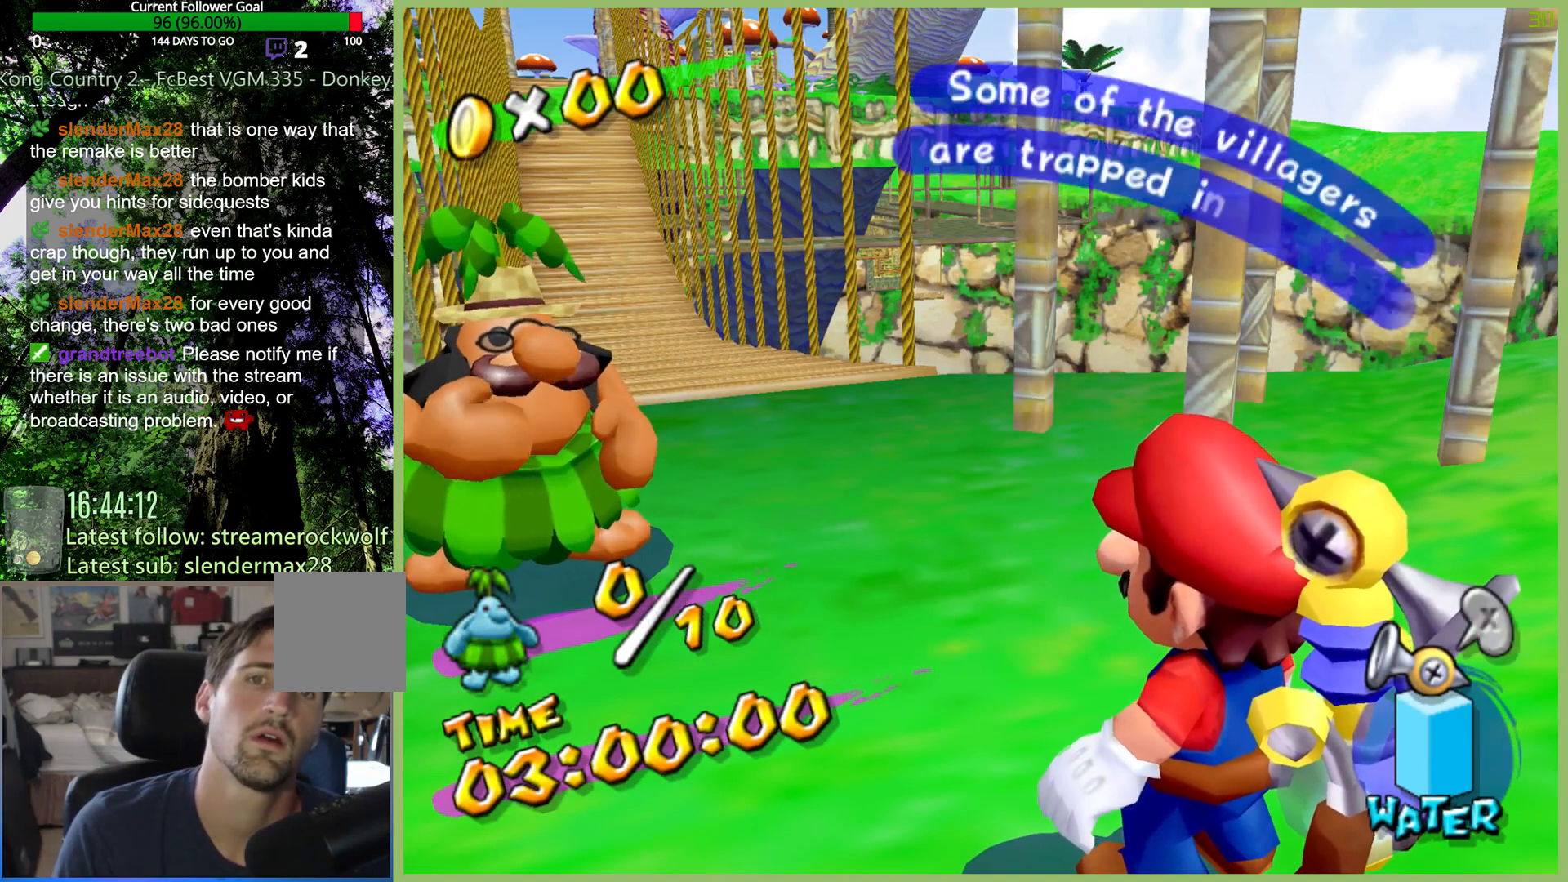
{"buttons": ["A"], "left_stick": "up", "right_stick": "center", "button_events": [[233, "A", "down"], [233, "X", "up"], [333, "A", "up"], [367, "X", "down"], [433, "A", "down"], [433, "X", "up"]]}
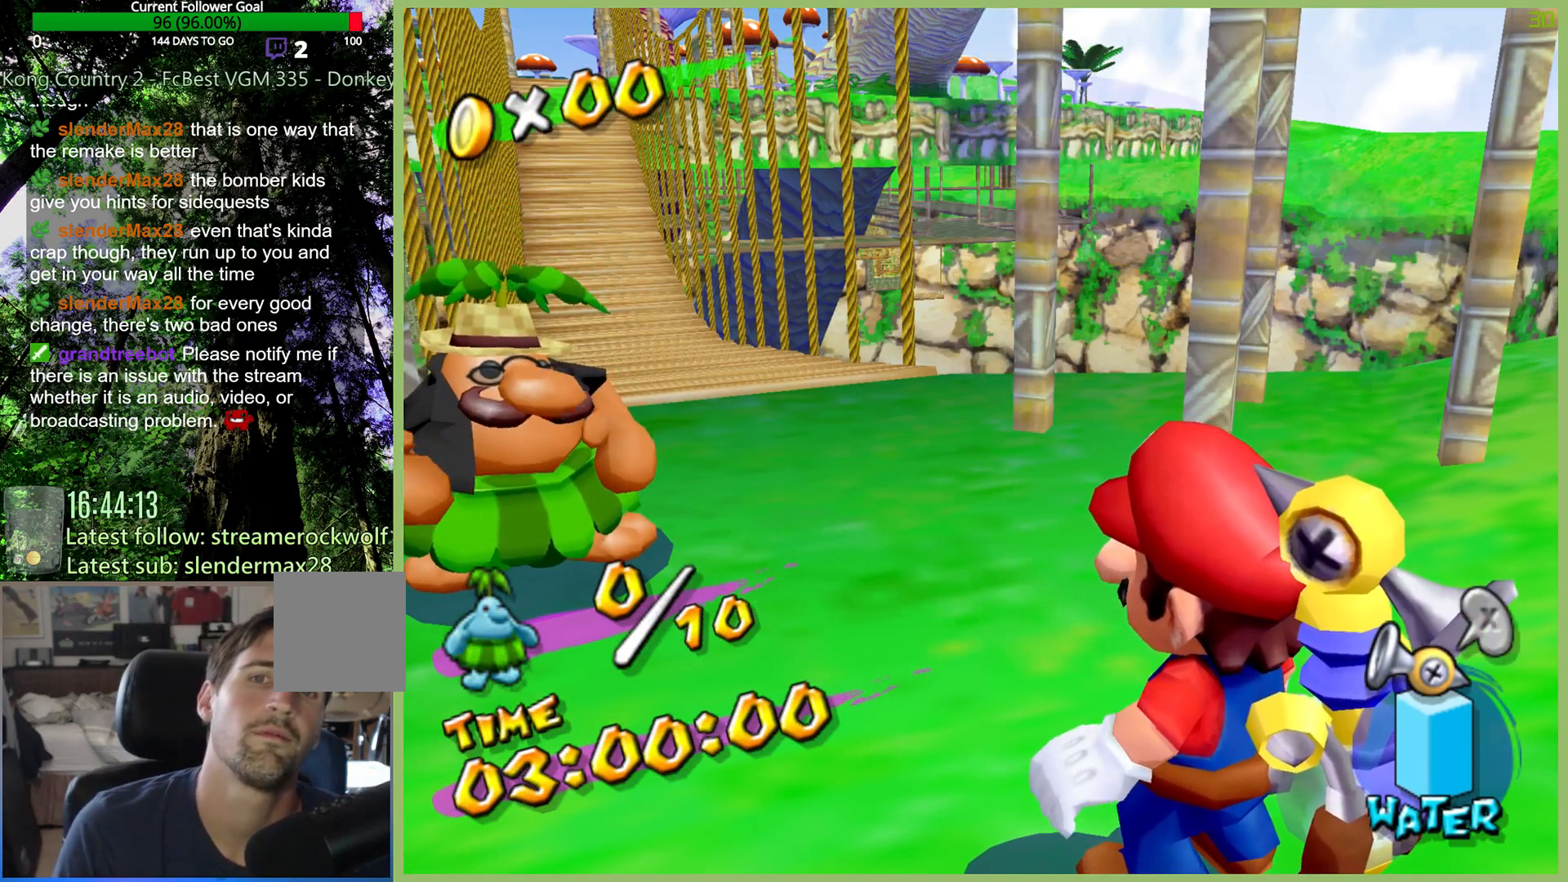
{"buttons": ["X"], "left_stick": "up", "right_stick": "center", "button_events": [[67, "X", "down"], [167, "A", "up"], [233, "A", "down"], [500, "A", "up"]]}
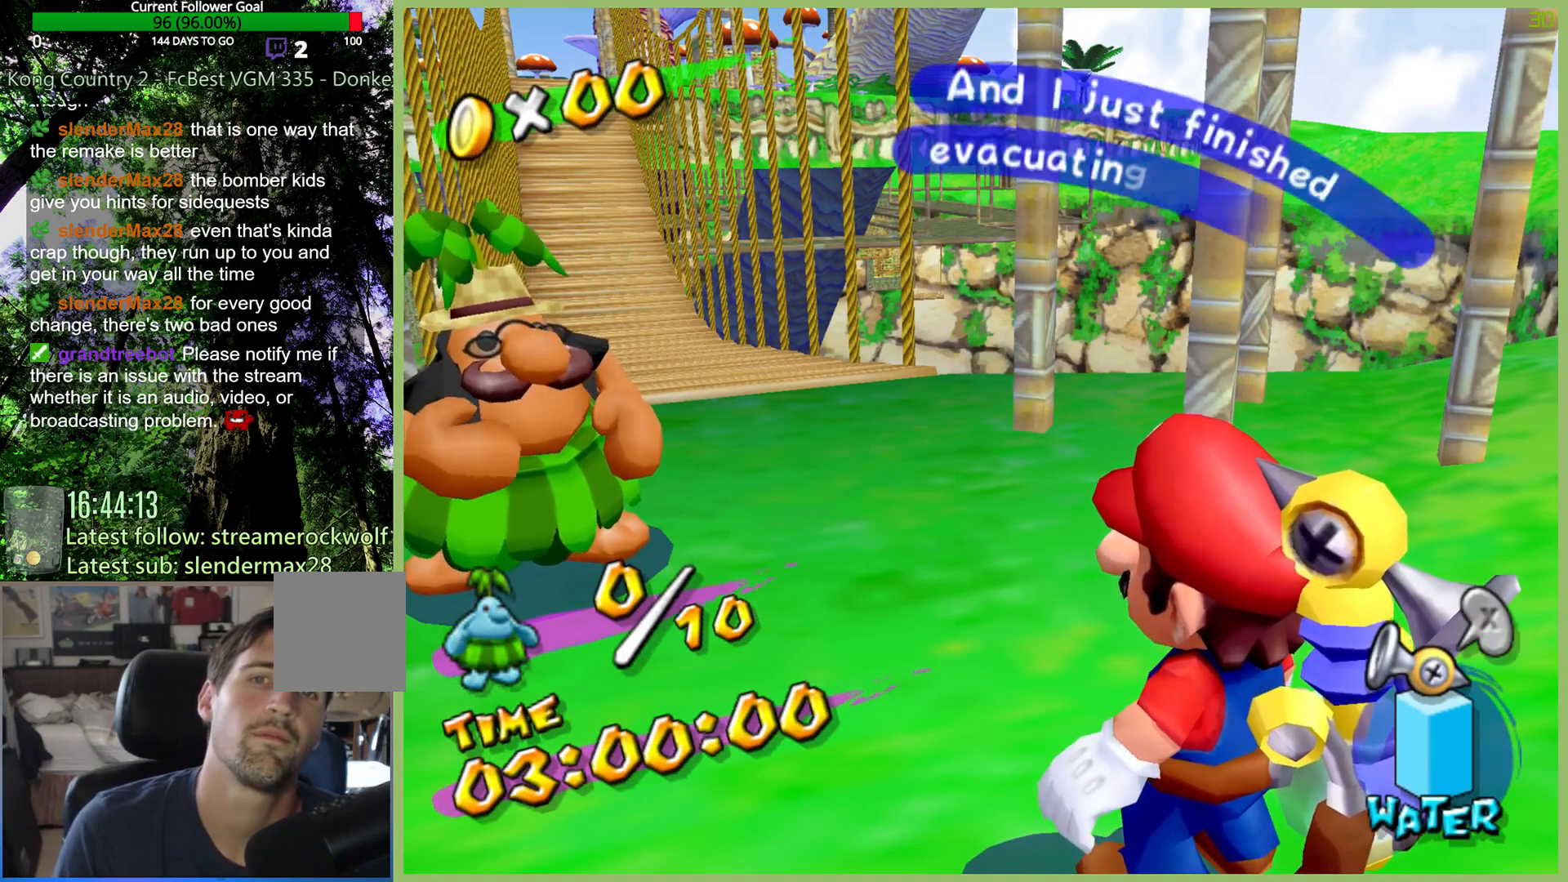
{"buttons": ["A"], "left_stick": "up", "right_stick": "center", "button_events": [[100, "A", "down"], [133, "X", "up"], [200, "A", "up"], [200, "X", "down"], [267, "A", "down"], [267, "X", "up"], [367, "A", "up"], [367, "X", "down"], [500, "A", "down"], [500, "X", "up"]]}
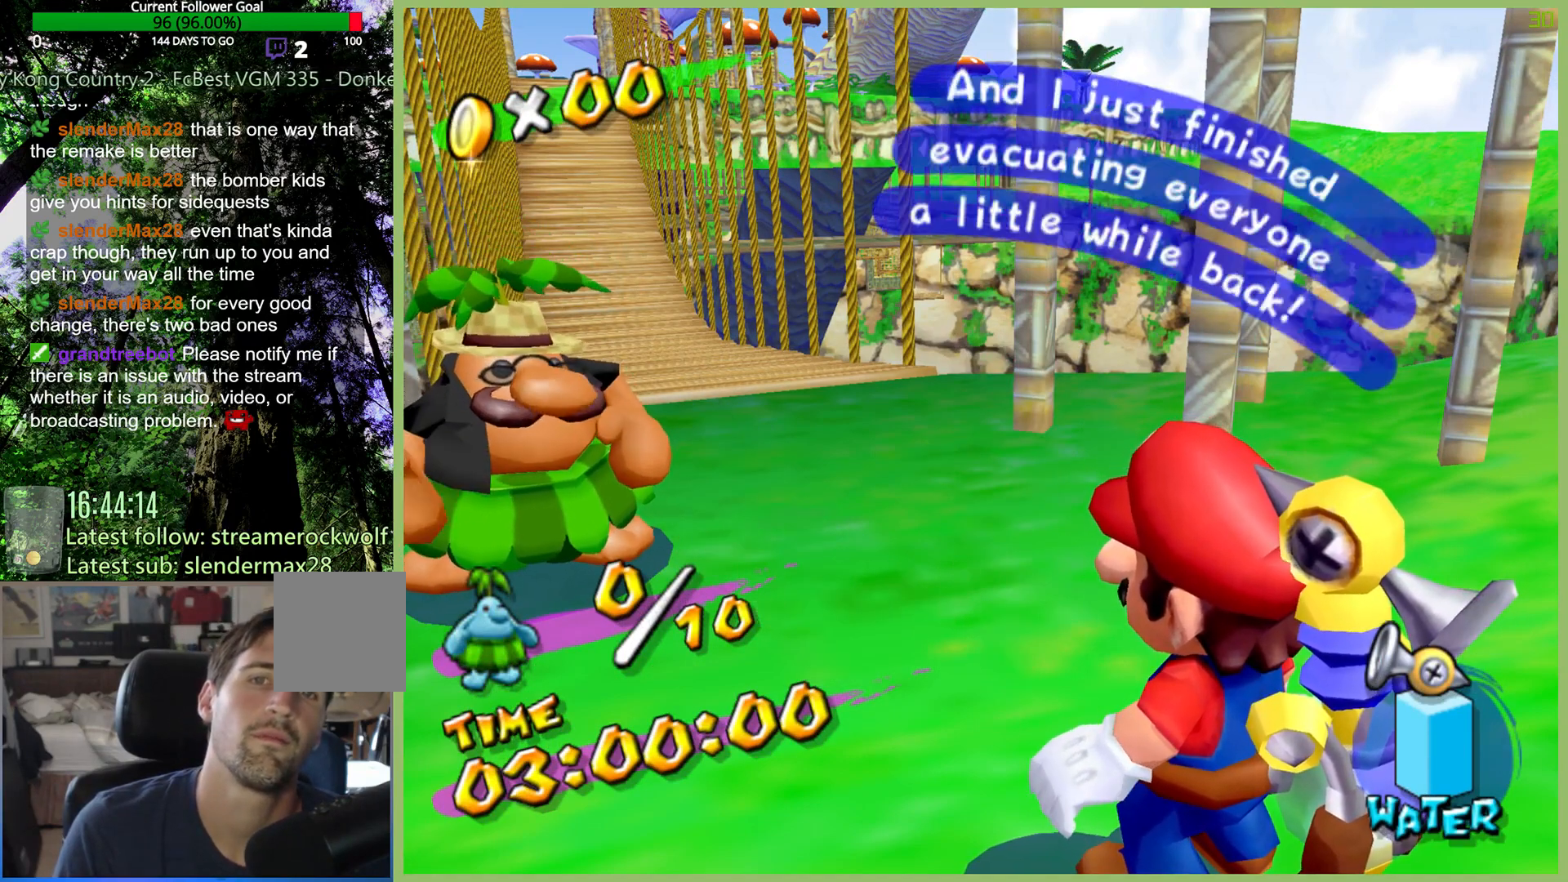
{"buttons": ["X"], "left_stick": "up", "right_stick": "center", "button_events": [[67, "X", "down"], [100, "A", "up"], [167, "A", "down"], [300, "A", "up"], [367, "A", "down"], [500, "A", "up"]]}
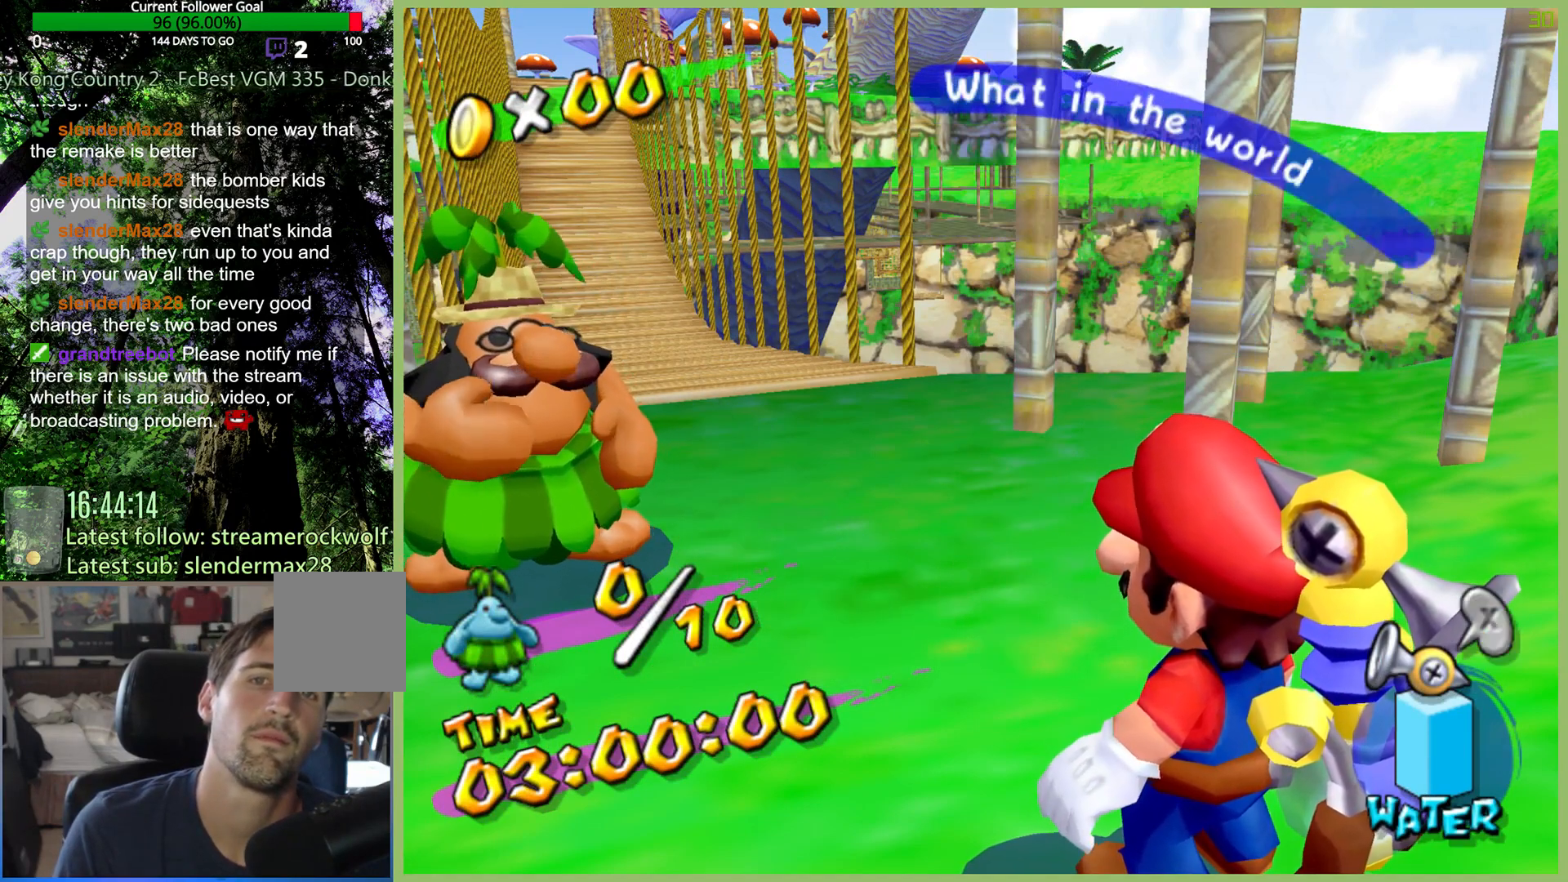
{"buttons": ["A"], "left_stick": "up", "right_stick": "center", "button_events": [[100, "A", "down"], [500, "X", "up"]]}
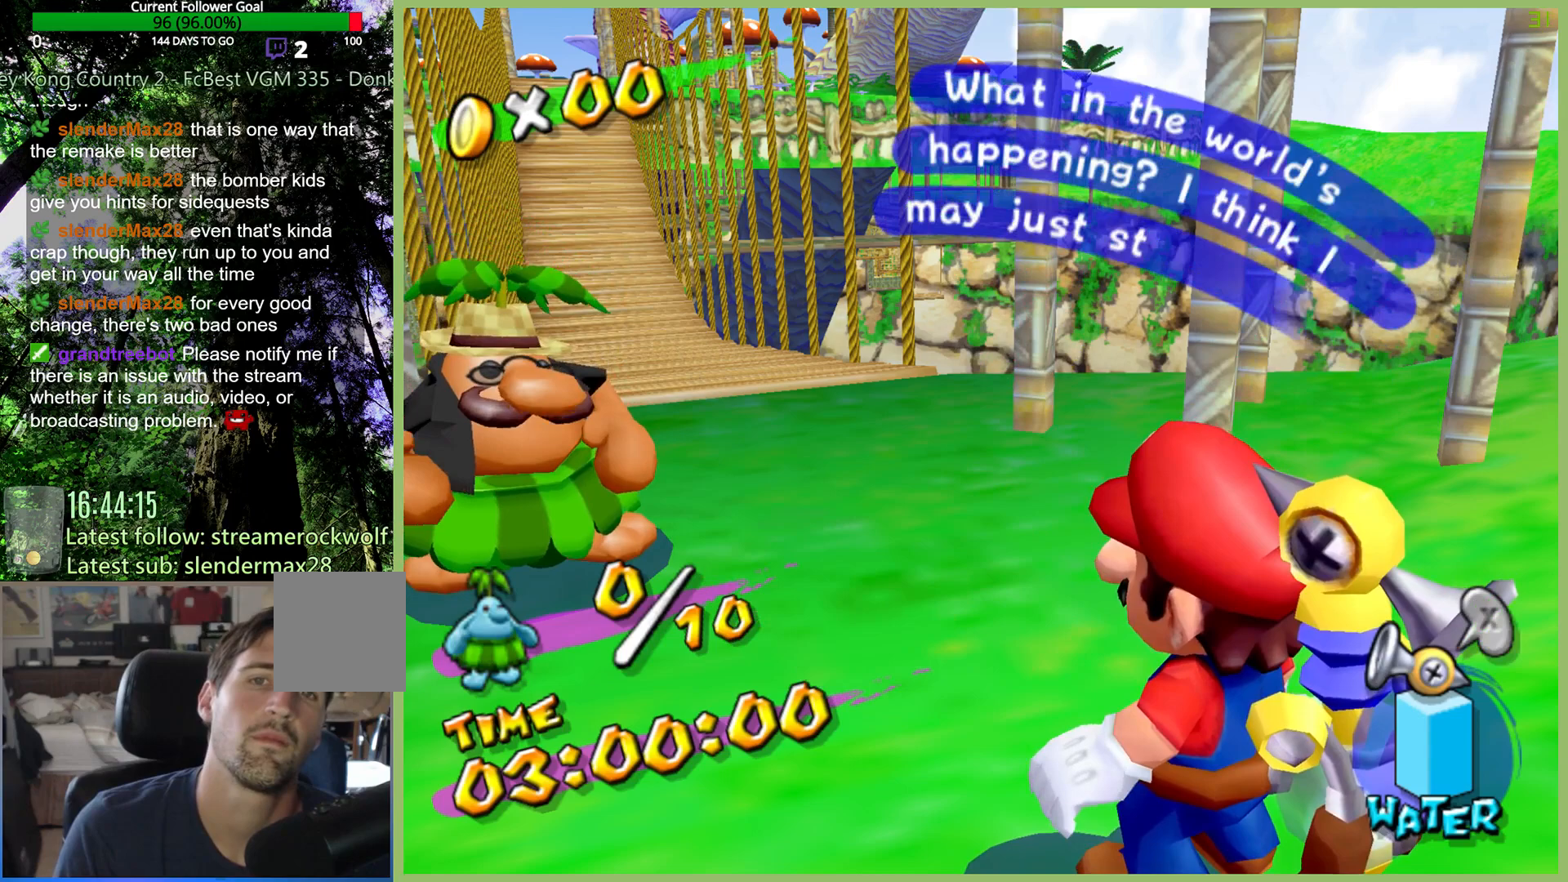
{"buttons": [], "left_stick": "up", "right_stick": "center", "button_events": [[100, "X", "down"], [167, "A", "up"], [200, "X", "up"], [300, "X", "down"], [433, "X", "up"]]}
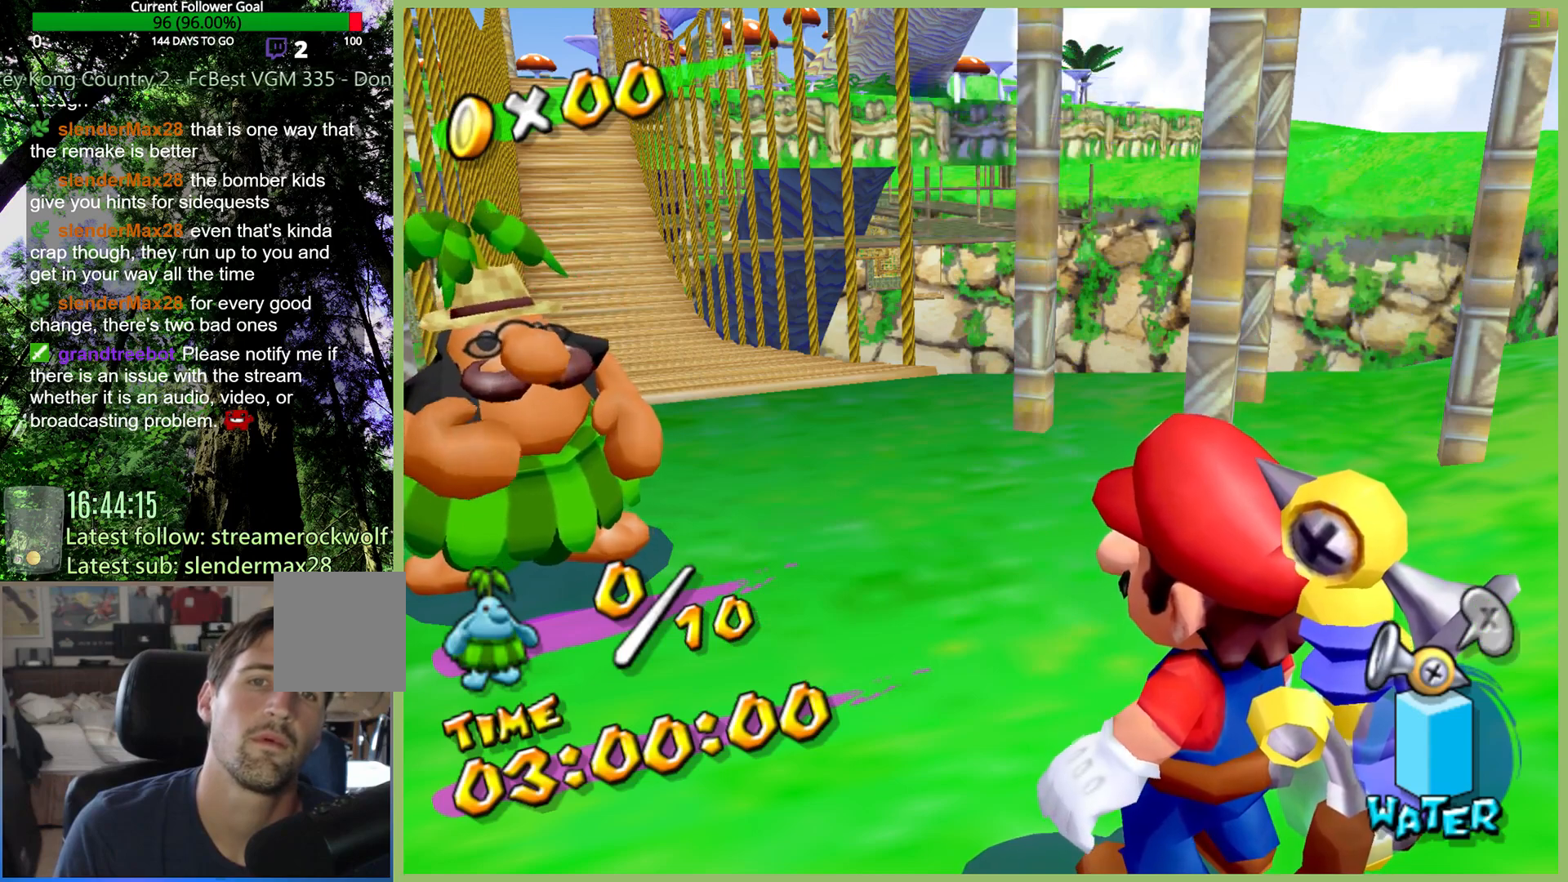
{"buttons": ["A"], "left_stick": "up", "right_stick": "center", "button_events": [[200, "A", "down"], [300, "X", "down"], [367, "A", "up"], [500, "A", "down"], [500, "X", "up"]]}